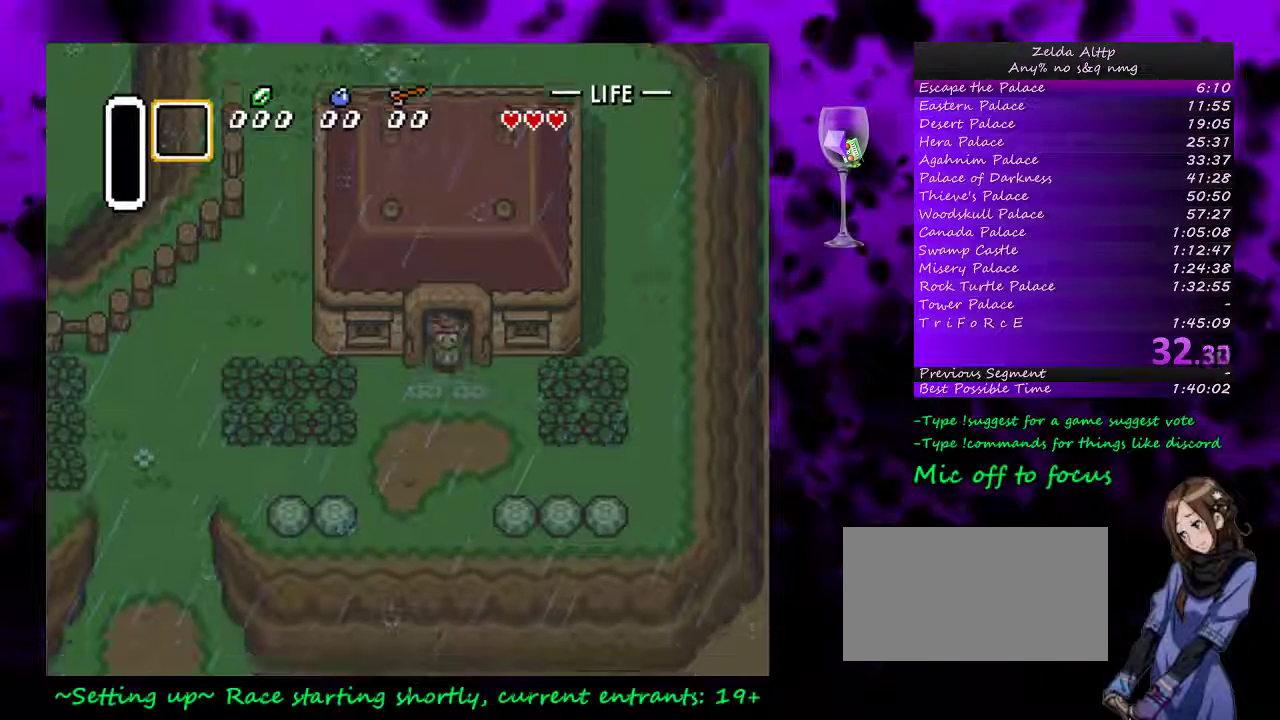
Gameplay with a controller (Nintendo layout); each line is a JSON object with the inputs held at the frame after it. "events" lists button and stick changes between this image and that frame as [ms after this image, input, new state], when the widget could be followed in between. Not read: L3 R3.
{"buttons": ["DPAD_LEFT"], "events": [[83, "DPAD_LEFT", "down"], [100, "DPAD_DOWN", "up"], [133, "DPAD_UP", "down"], [267, "DPAD_UP", "up"], [367, "A", "down"], [450, "A", "up"]]}
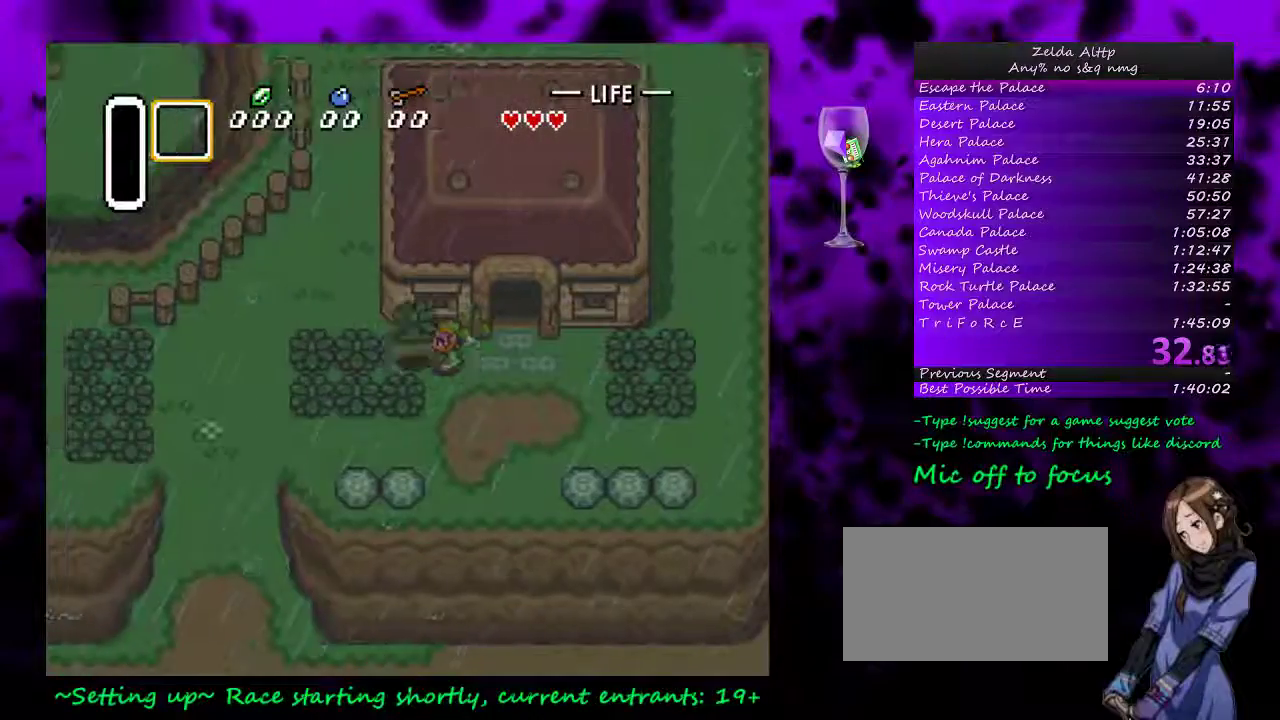
{"buttons": ["DPAD_LEFT"], "events": [[167, "A", "down"], [233, "A", "up"], [300, "A", "down"], [367, "A", "up"], [417, "A", "down"], [483, "A", "up"]]}
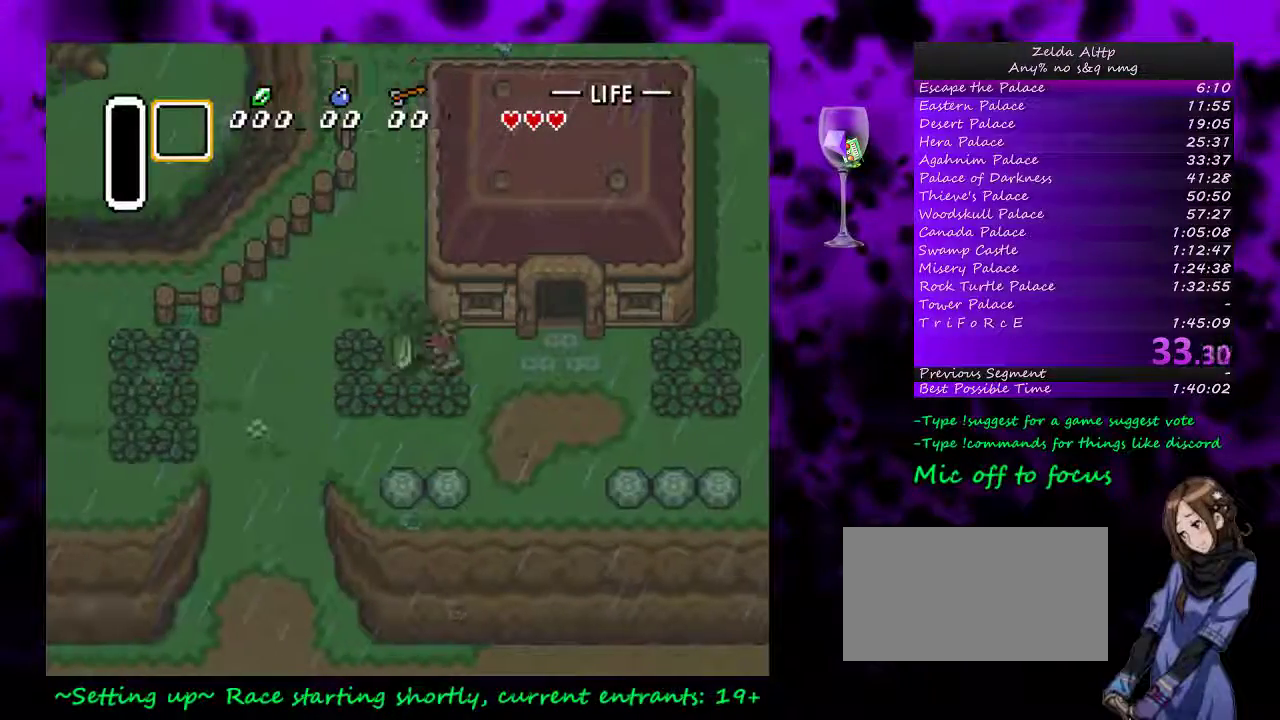
{"buttons": ["A", "DPAD_UP"], "events": [[83, "A", "down"], [300, "A", "up"], [383, "DPAD_UP", "down"], [417, "A", "down"], [450, "DPAD_LEFT", "up"]]}
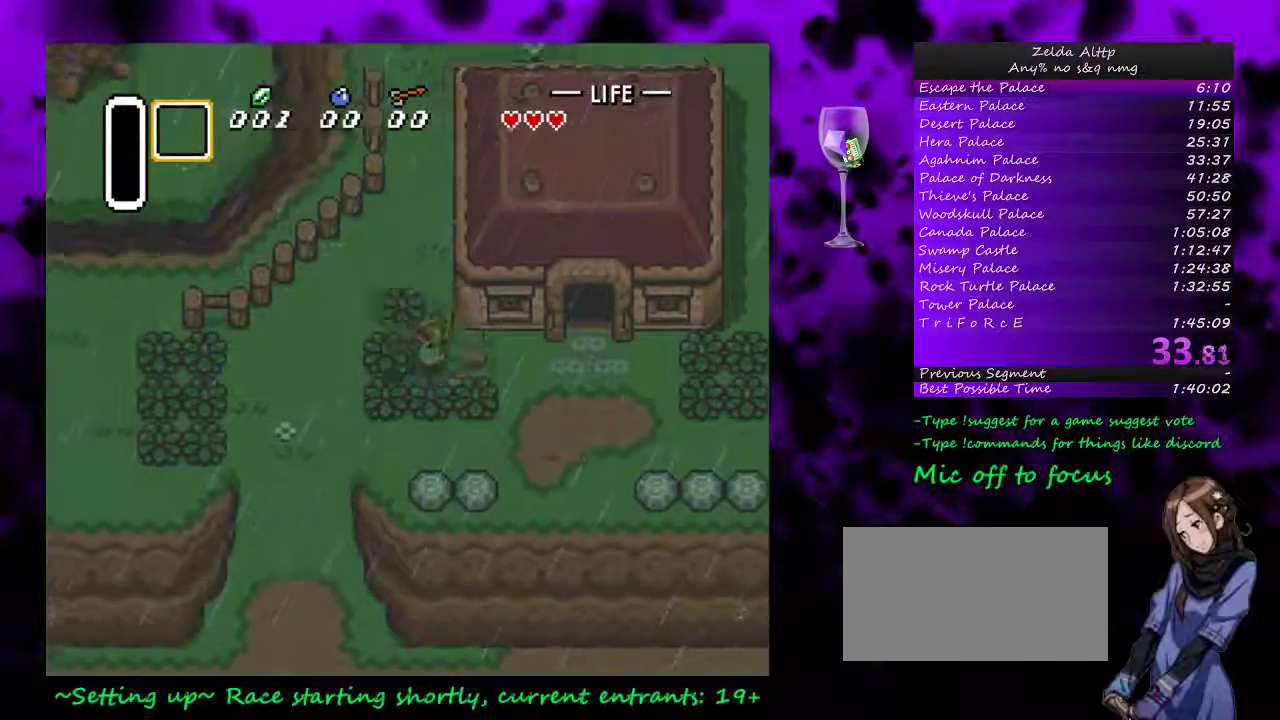
{"buttons": ["DPAD_UP"], "events": [[17, "A", "up"]]}
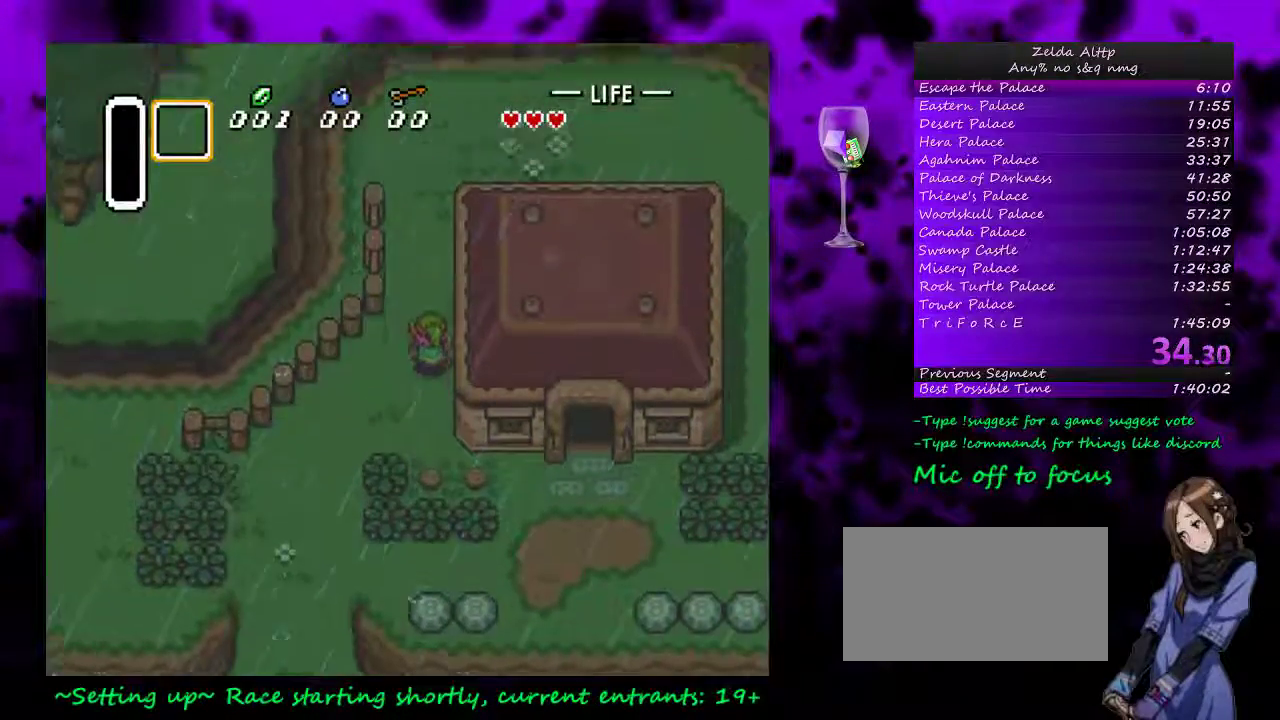
{"buttons": ["DPAD_UP"], "events": []}
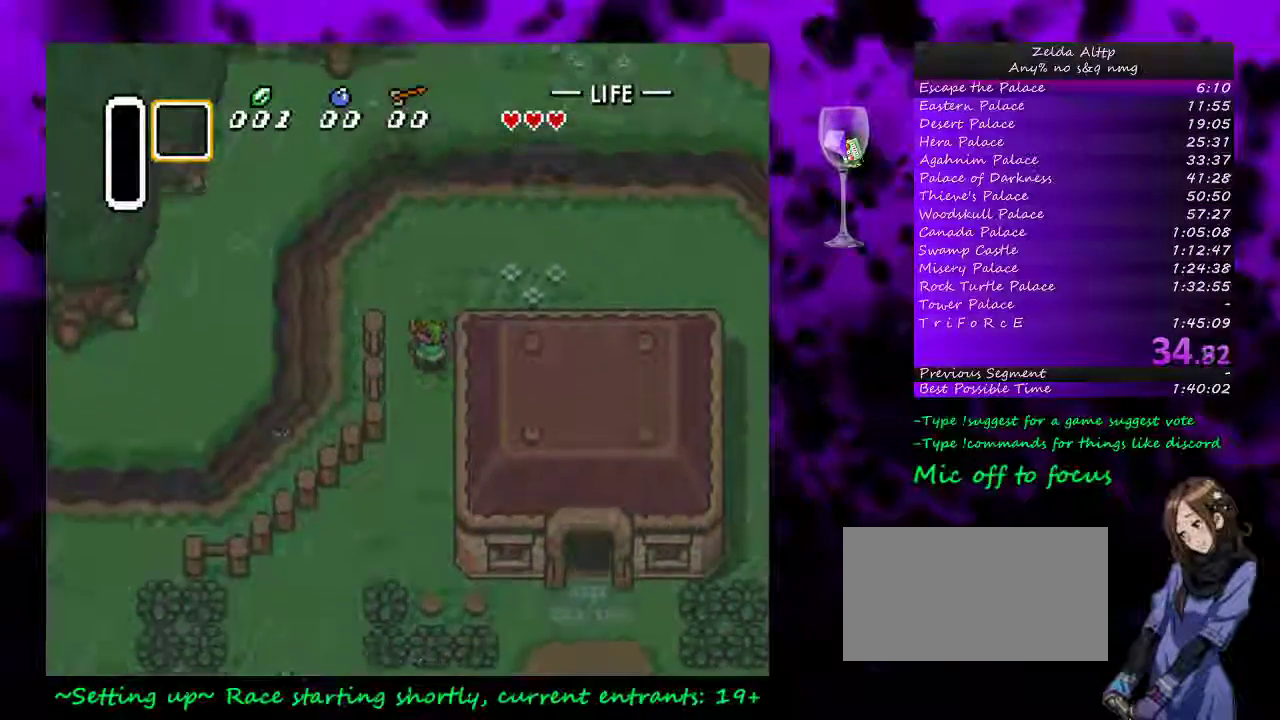
{"buttons": ["DPAD_UP", "DPAD_RIGHT"], "events": [[383, "DPAD_RIGHT", "down"]]}
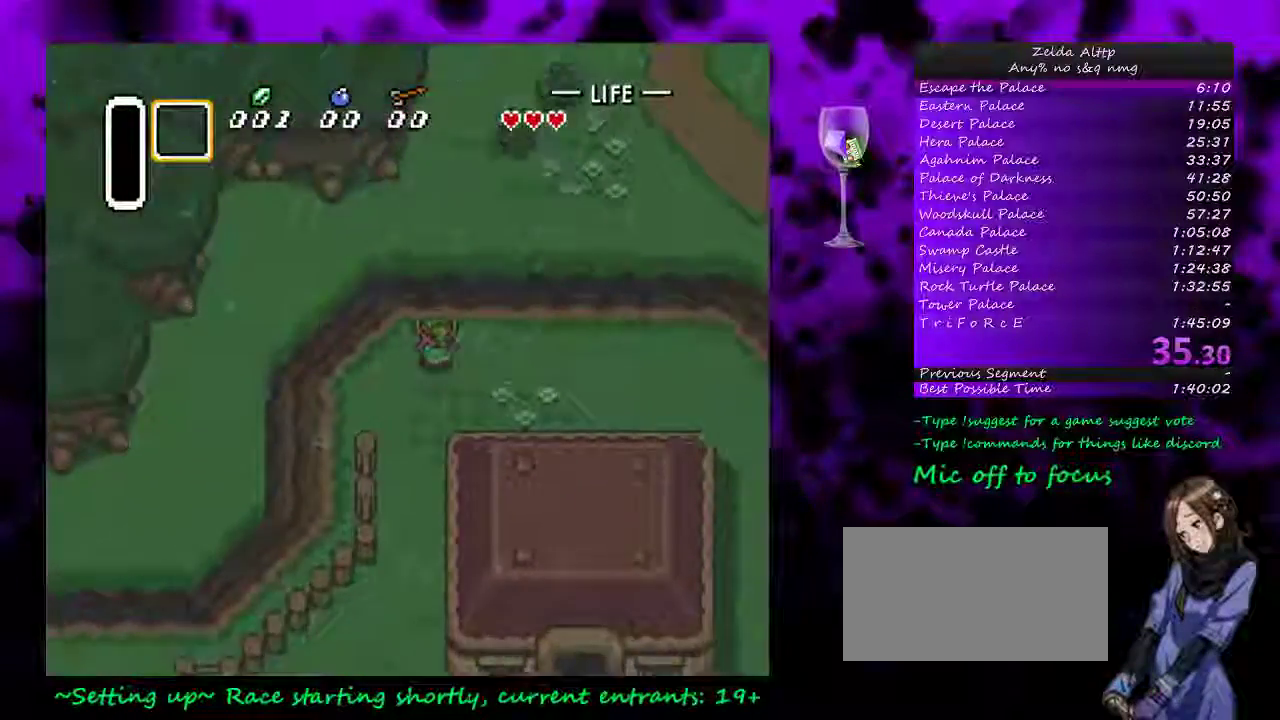
{"buttons": ["DPAD_UP"], "events": [[17, "DPAD_RIGHT", "up"]]}
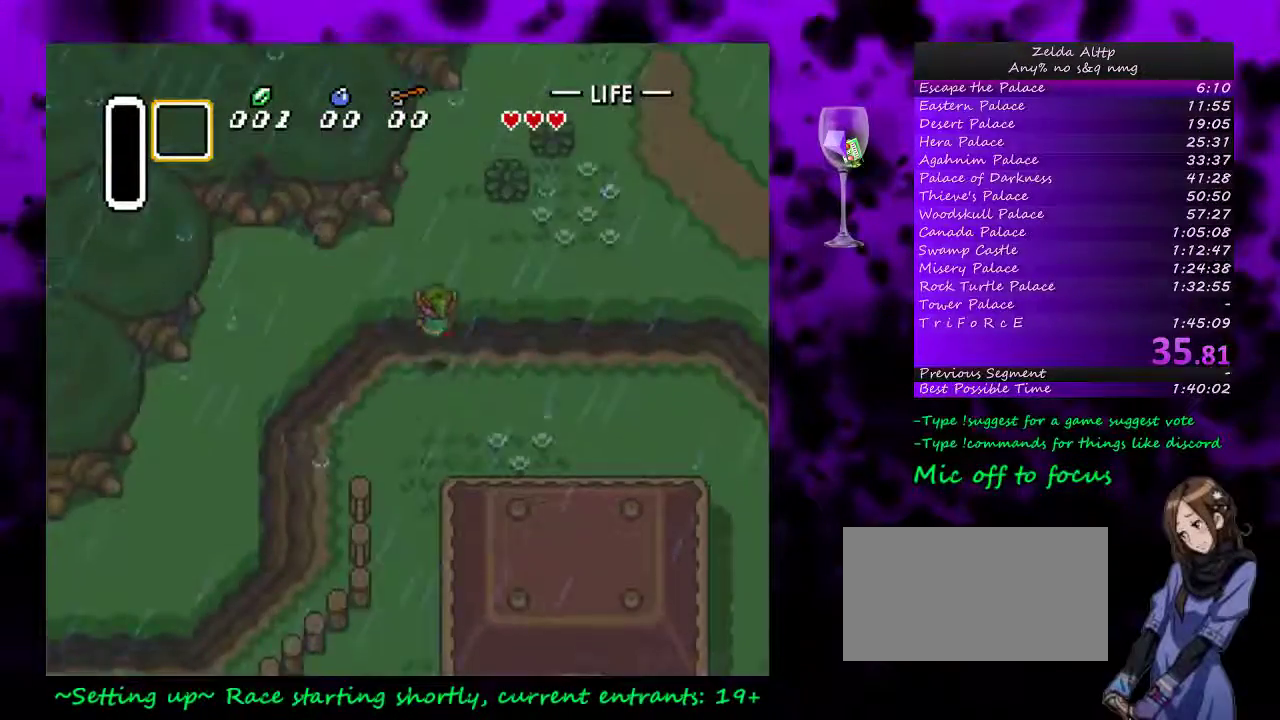
{"buttons": ["DPAD_UP"], "events": []}
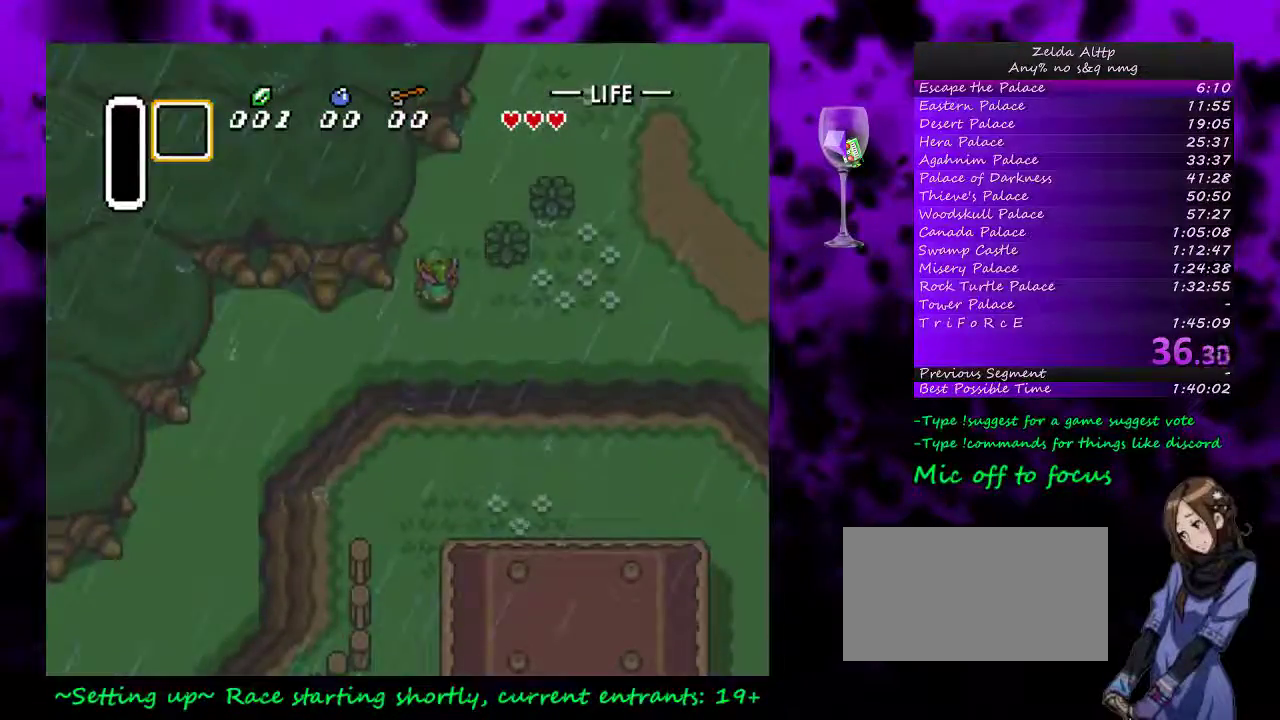
{"buttons": ["DPAD_UP"], "events": [[167, "DPAD_RIGHT", "down"], [367, "DPAD_RIGHT", "up"]]}
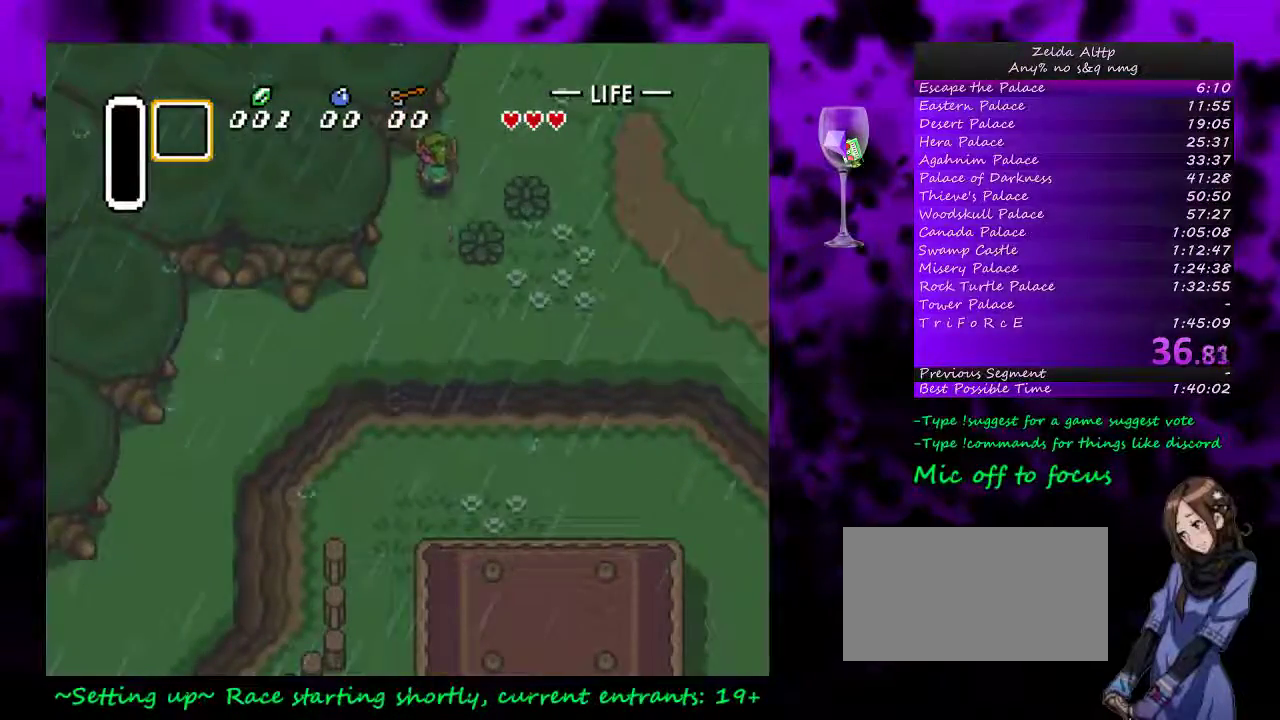
{"buttons": ["DPAD_UP"], "events": [[167, "DPAD_RIGHT", "down"], [233, "DPAD_RIGHT", "up"]]}
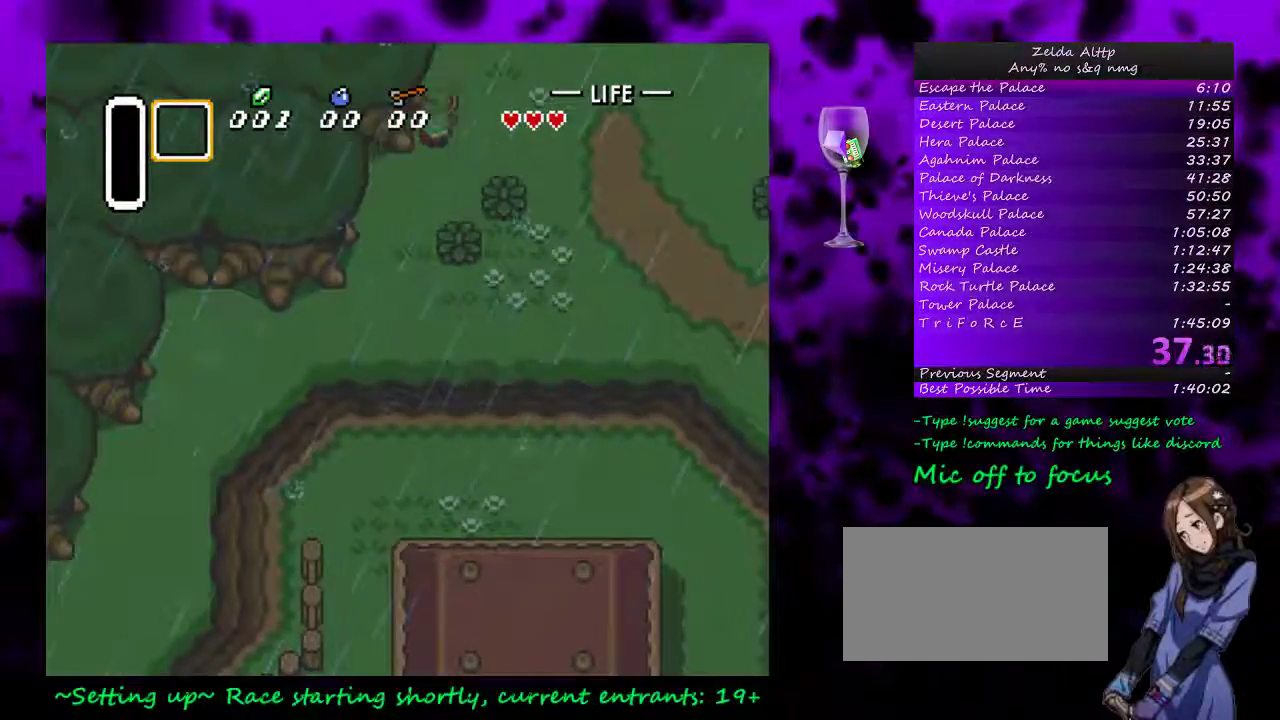
{"buttons": ["DPAD_UP"], "events": []}
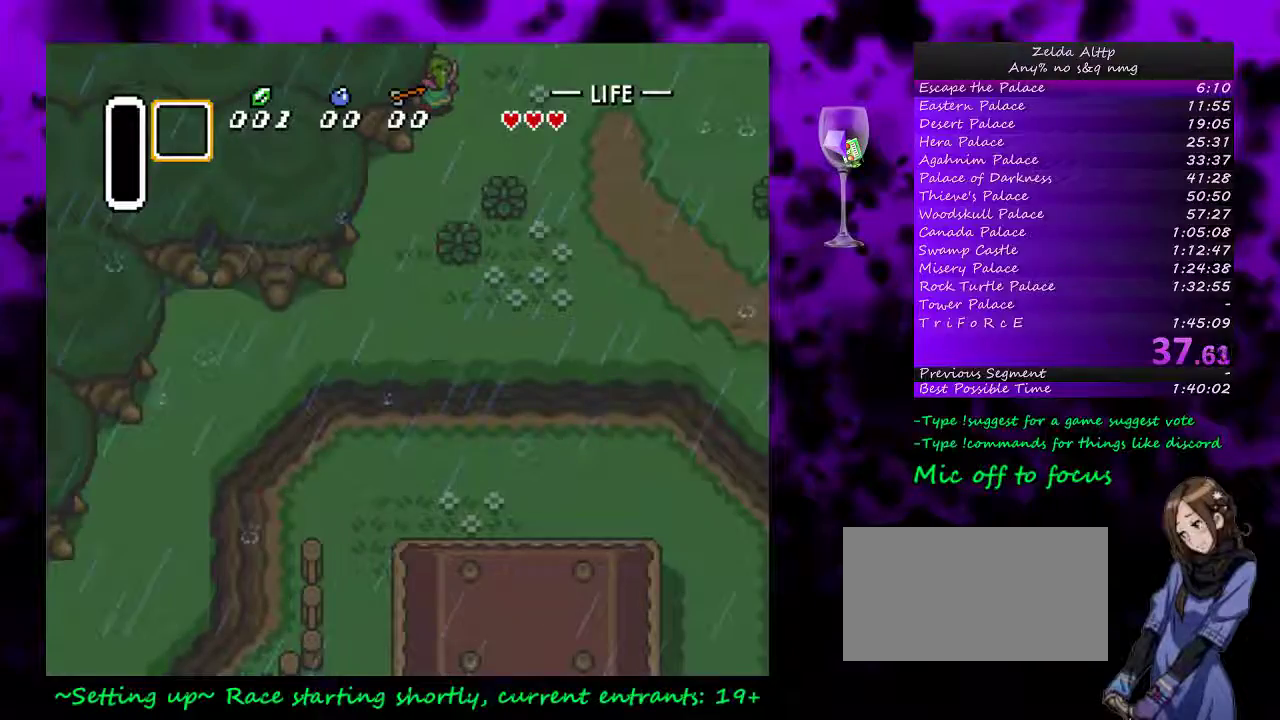
{"buttons": ["DPAD_UP"], "events": [[133, "DPAD_UP", "up"], [200, "DPAD_UP", "down"]]}
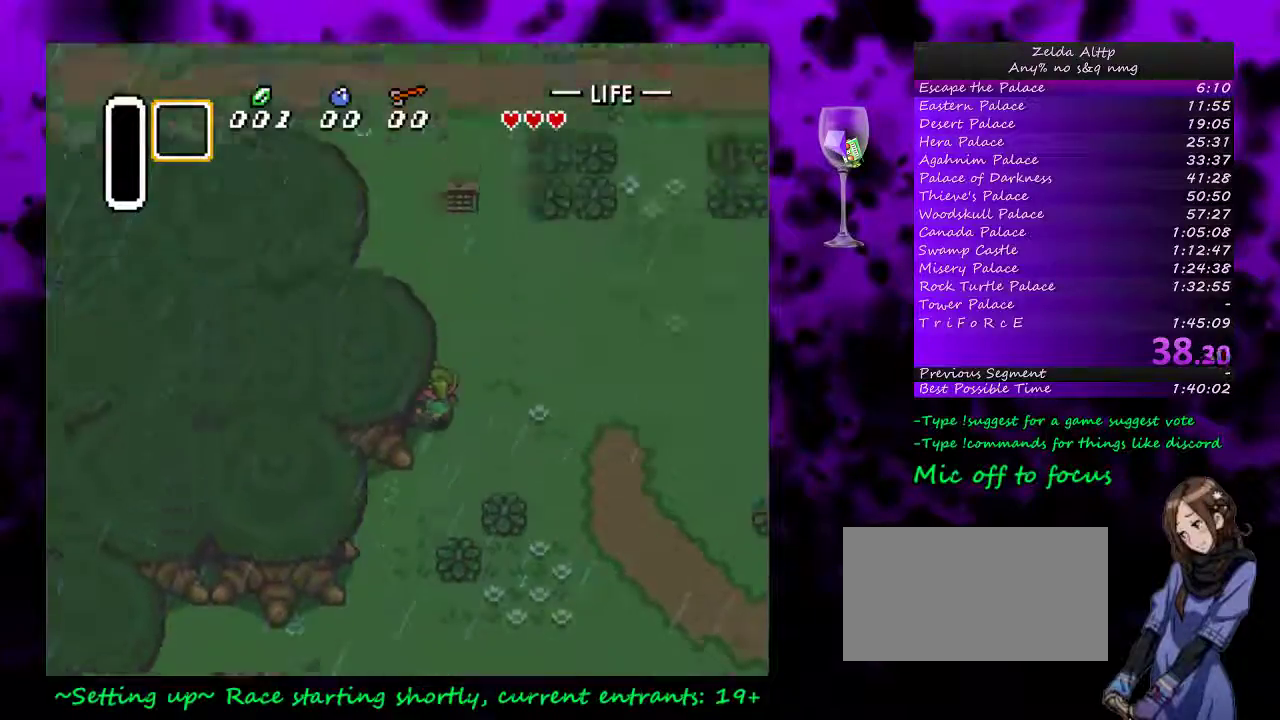
{"buttons": ["DPAD_UP"], "events": []}
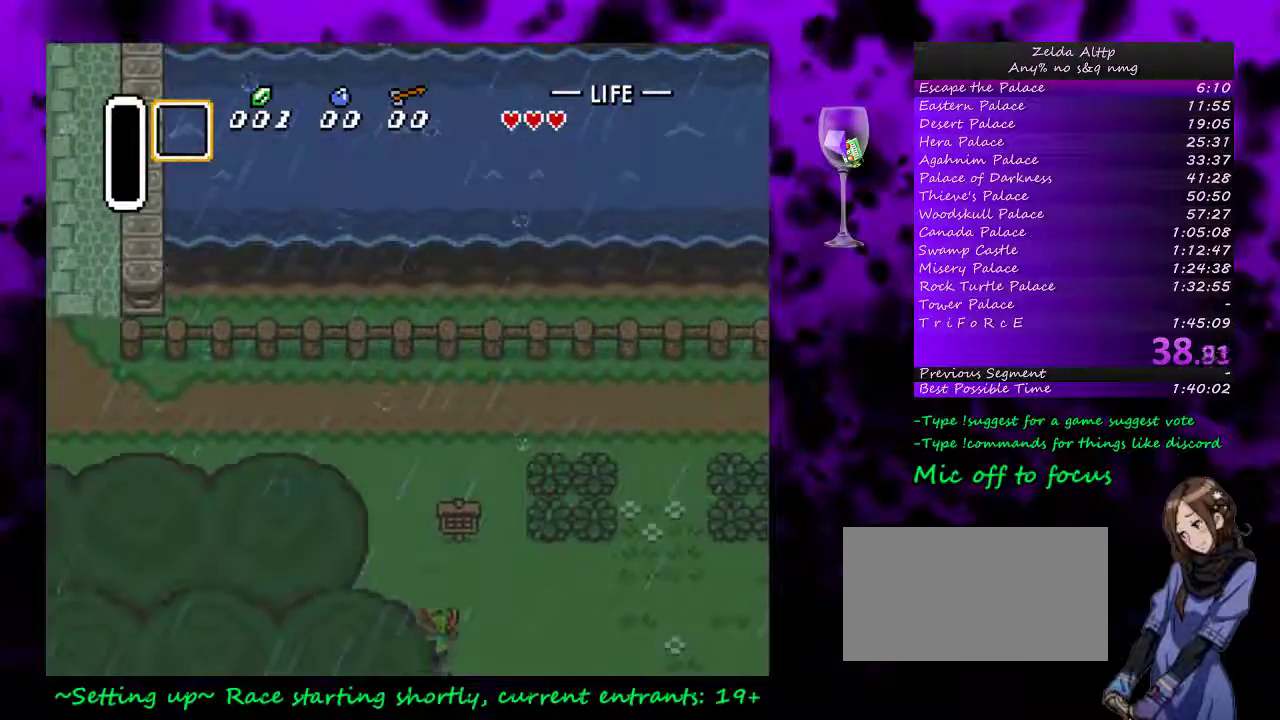
{"buttons": ["DPAD_UP", "DPAD_LEFT"], "events": [[167, "DPAD_LEFT", "down"]]}
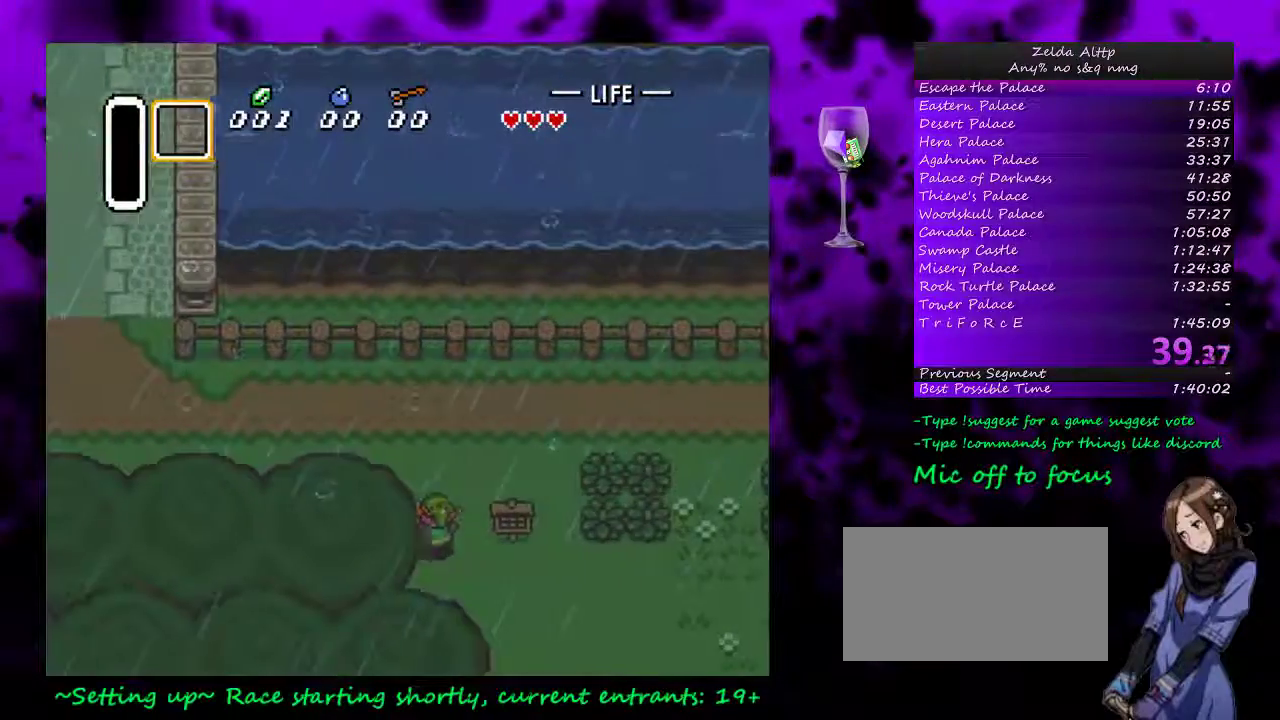
{"buttons": ["DPAD_UP", "DPAD_LEFT"], "events": []}
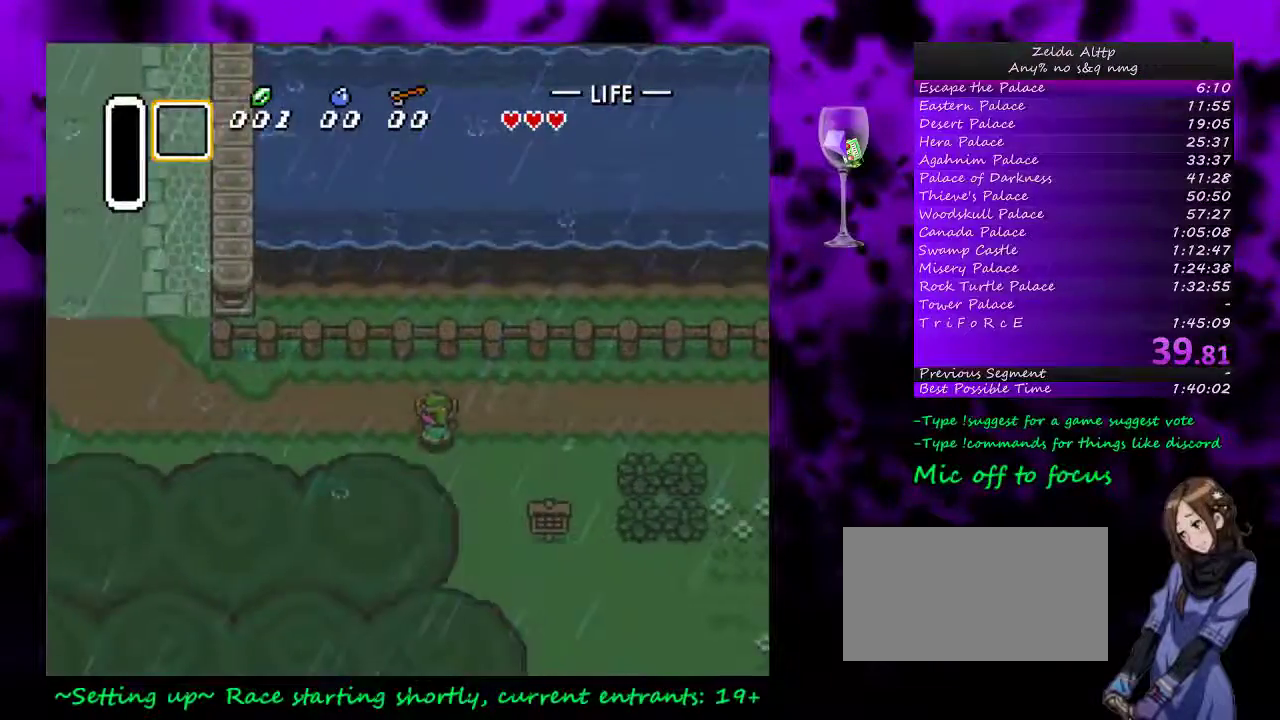
{"buttons": ["DPAD_LEFT"], "events": [[333, "DPAD_UP", "up"]]}
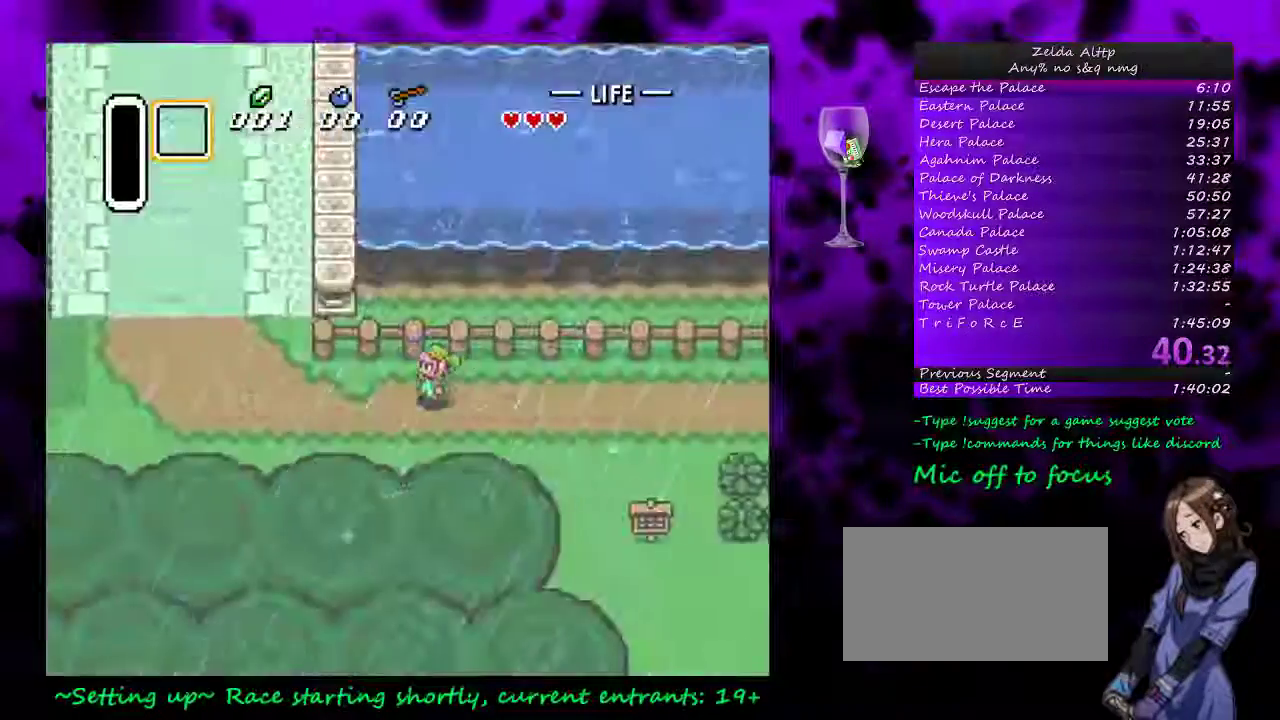
{"buttons": ["DPAD_LEFT"], "events": []}
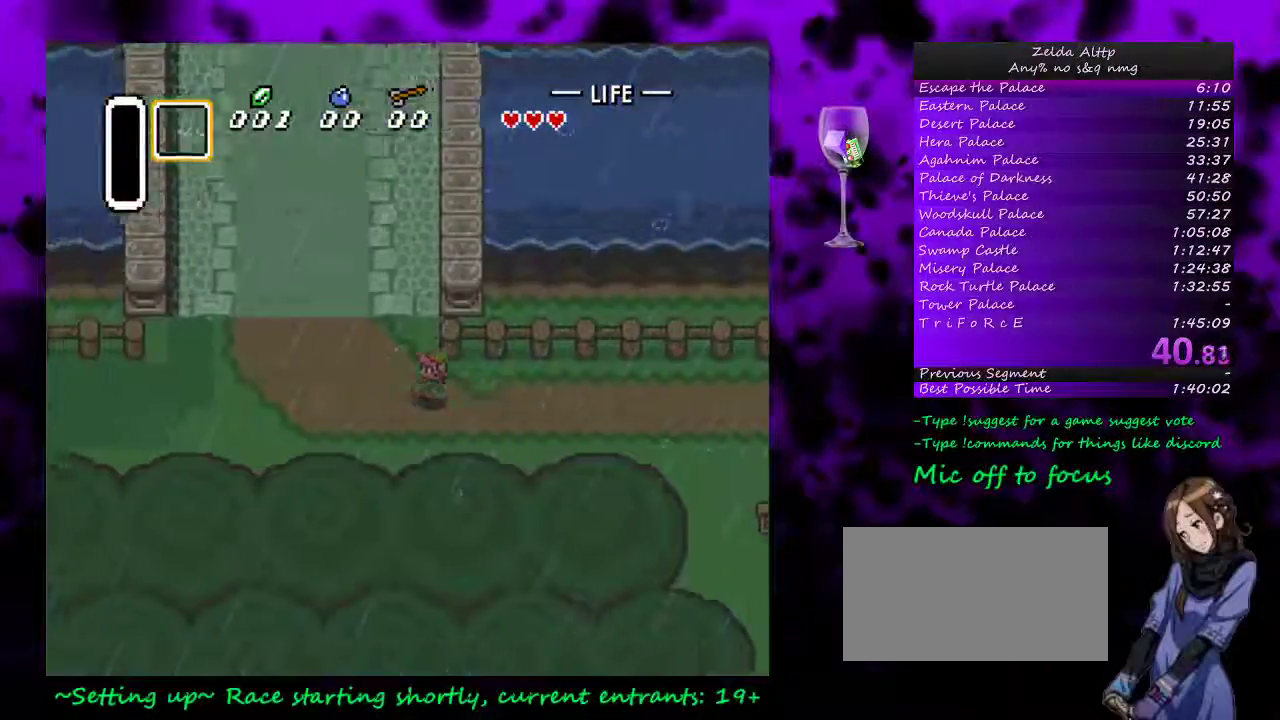
{"buttons": ["DPAD_UP"], "events": [[17, "DPAD_UP", "down"], [50, "DPAD_LEFT", "up"], [267, "DPAD_RIGHT", "down"], [333, "DPAD_RIGHT", "up"]]}
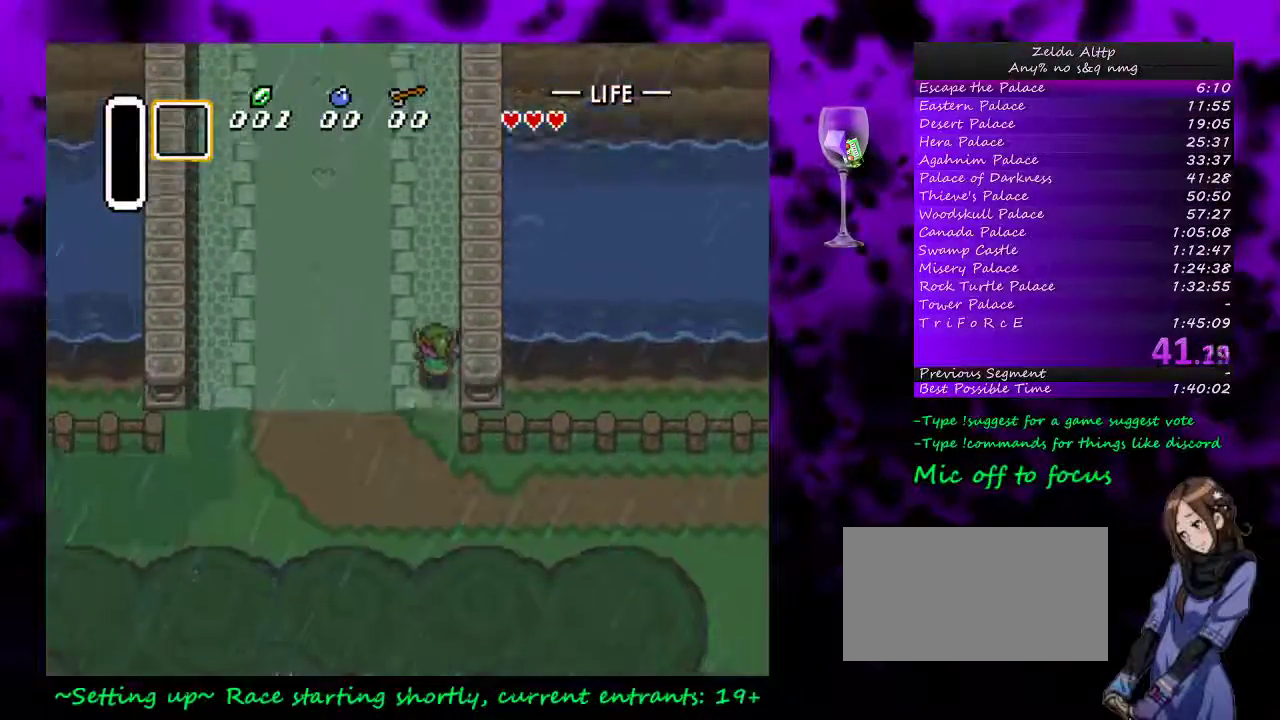
{"buttons": ["DPAD_UP"], "events": []}
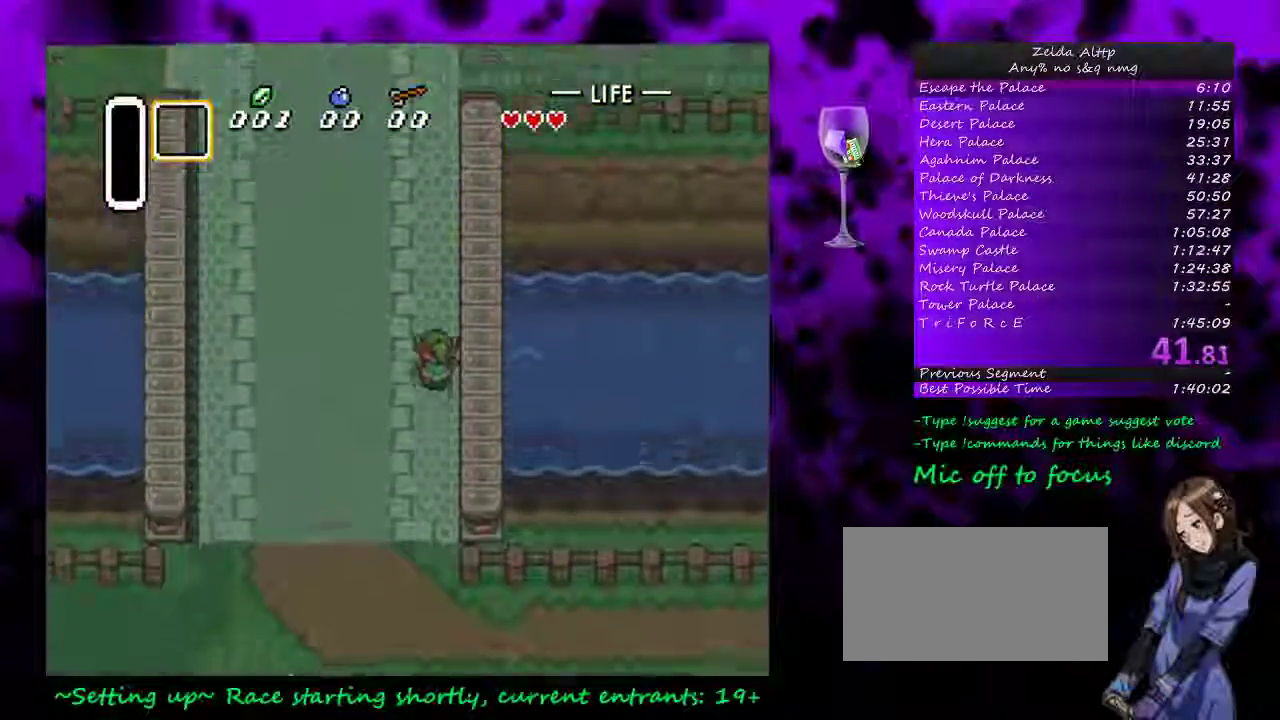
{"buttons": ["DPAD_UP"], "events": []}
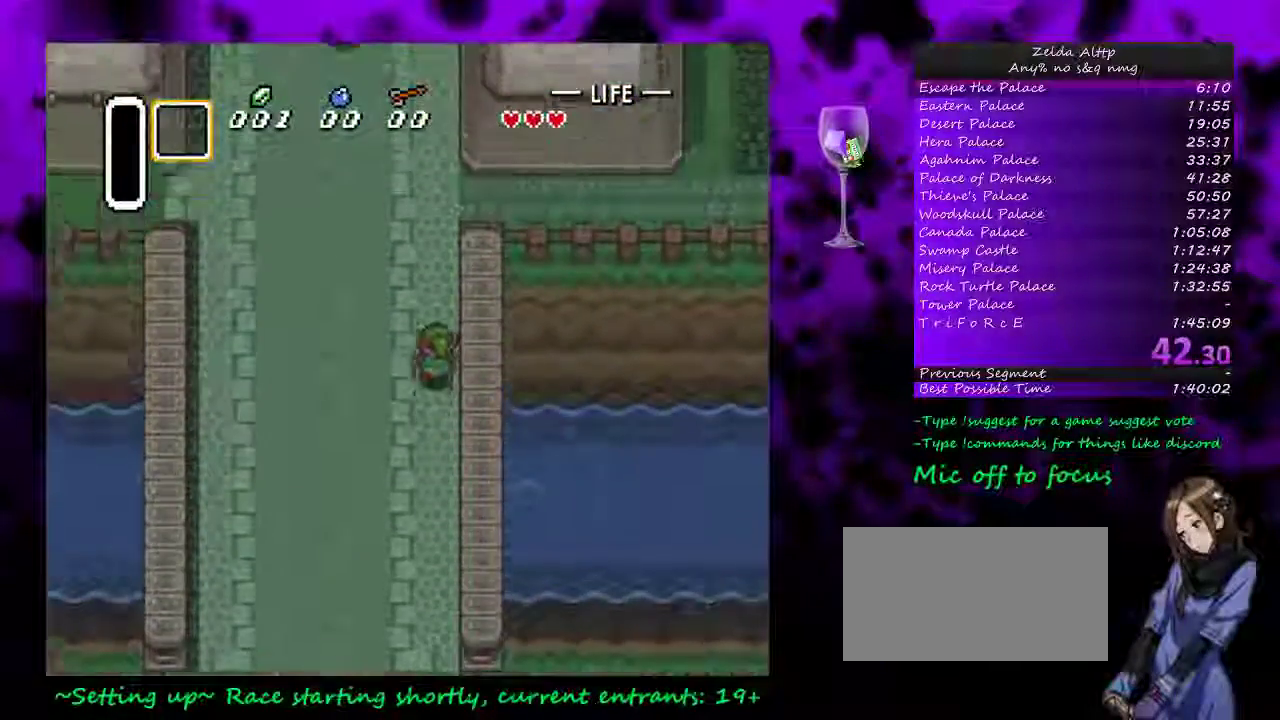
{"buttons": ["DPAD_UP"], "events": []}
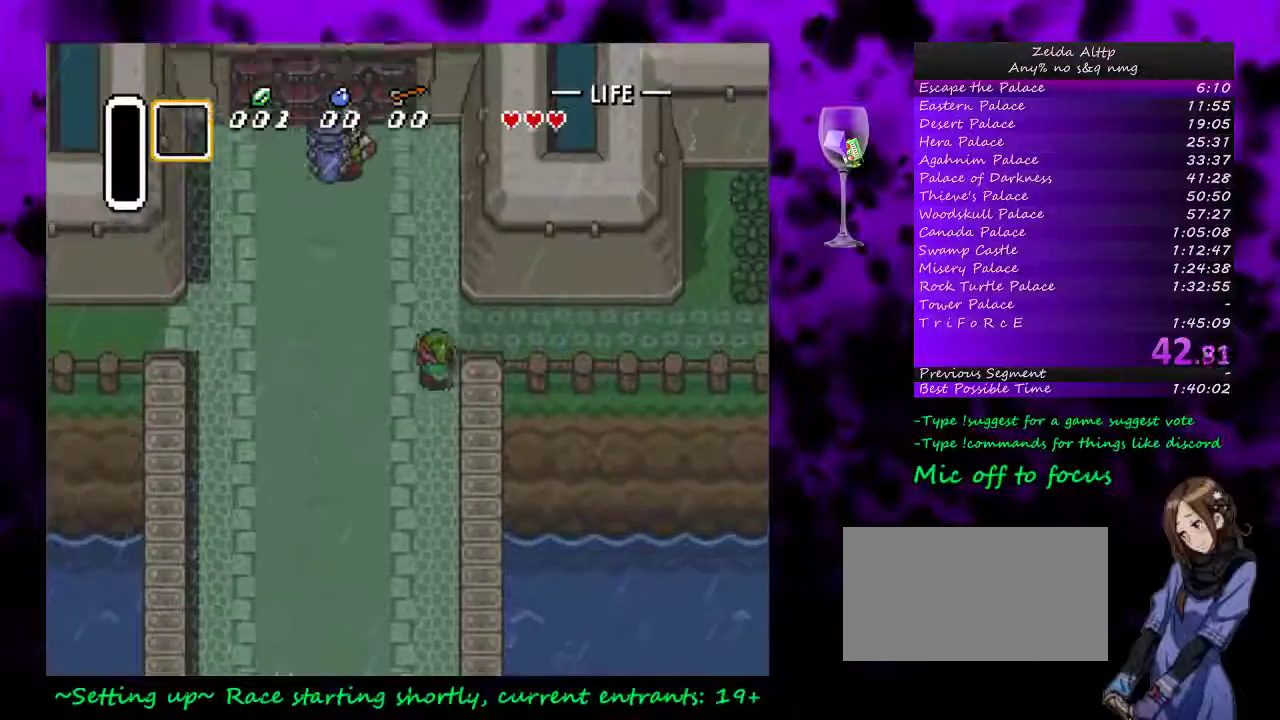
{"buttons": ["DPAD_RIGHT"], "events": [[17, "DPAD_RIGHT", "down"], [83, "DPAD_UP", "up"]]}
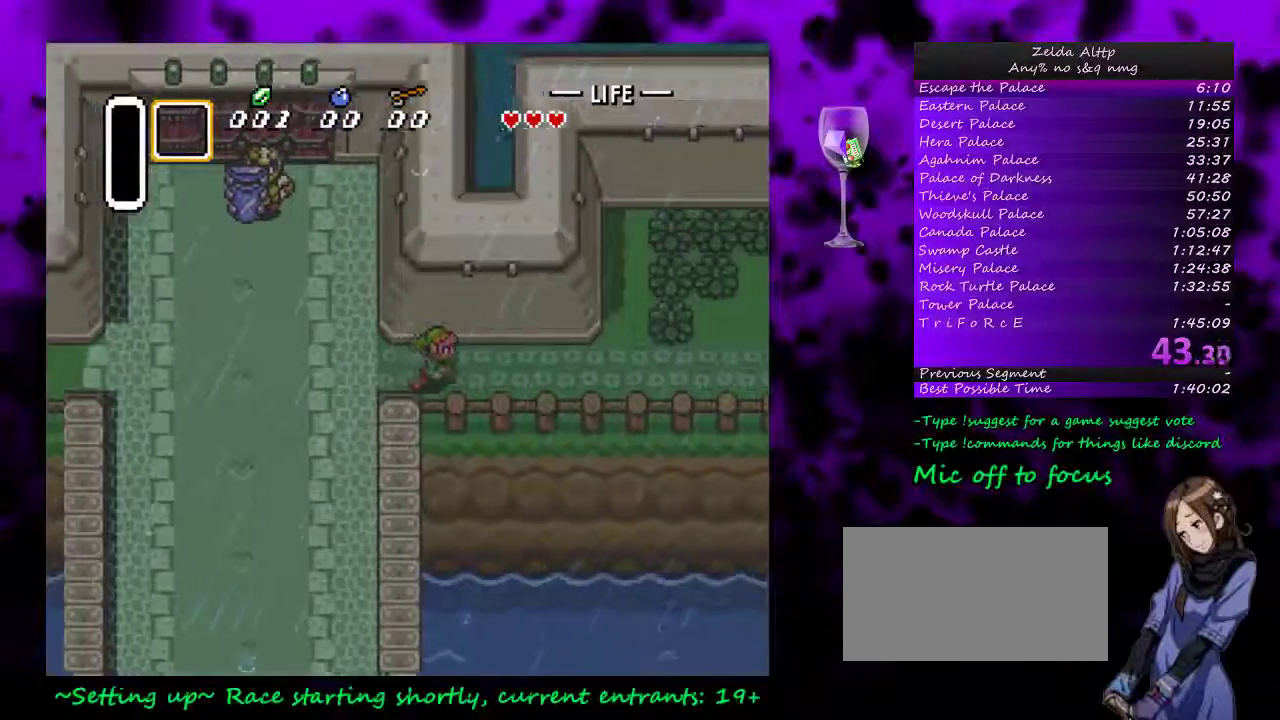
{"buttons": ["DPAD_UP", "DPAD_RIGHT"], "events": [[300, "DPAD_UP", "down"], [383, "DPAD_UP", "up"], [450, "DPAD_UP", "down"]]}
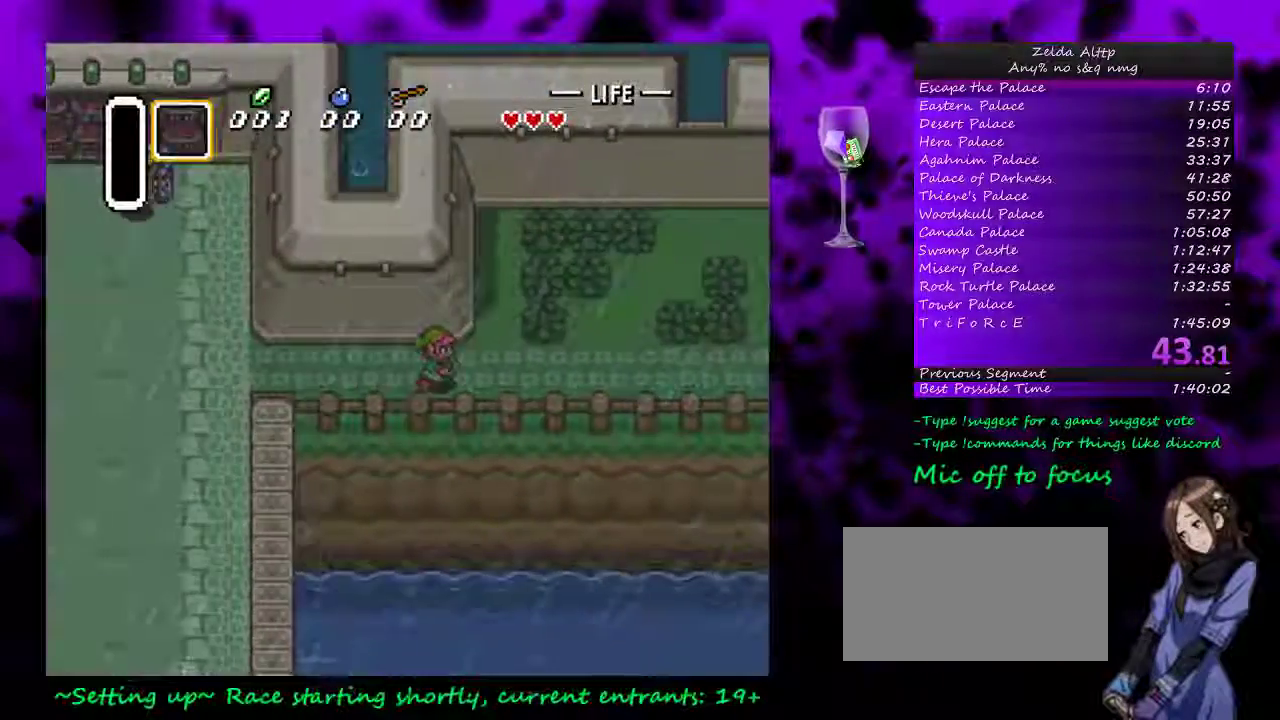
{"buttons": ["DPAD_RIGHT"], "events": [[50, "DPAD_UP", "up"]]}
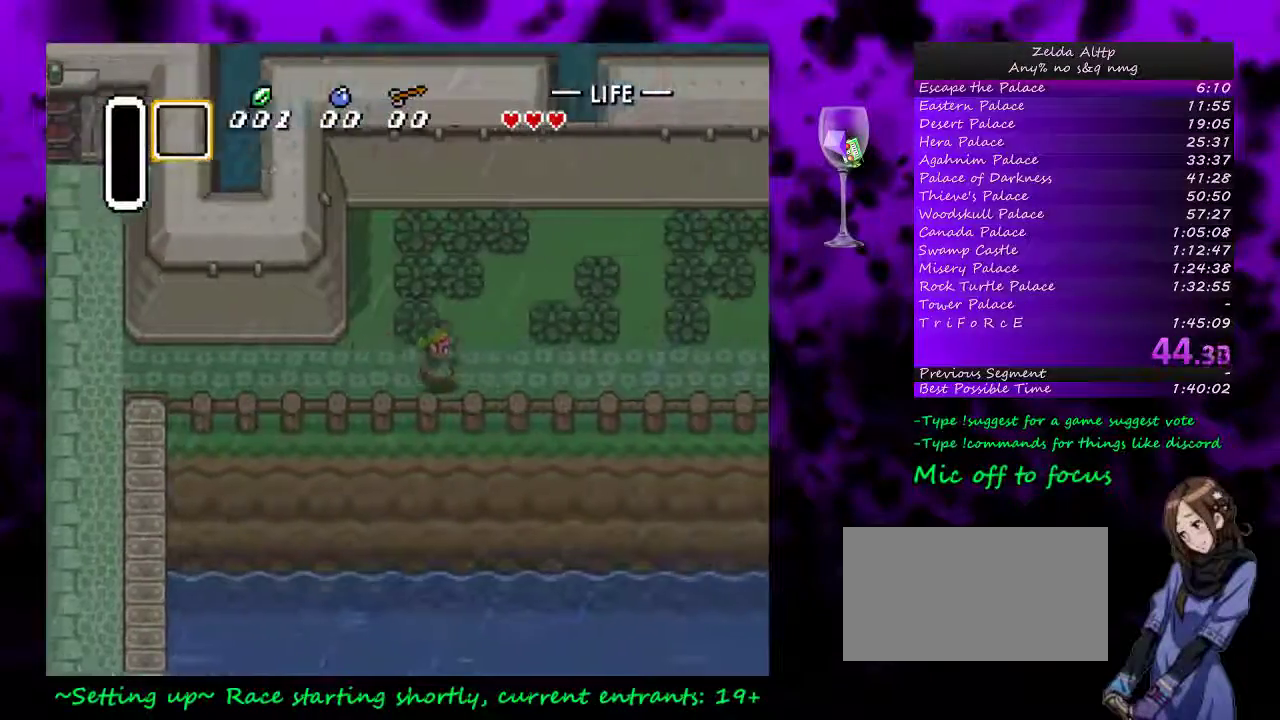
{"buttons": ["DPAD_UP", "DPAD_RIGHT"], "events": [[483, "DPAD_UP", "down"]]}
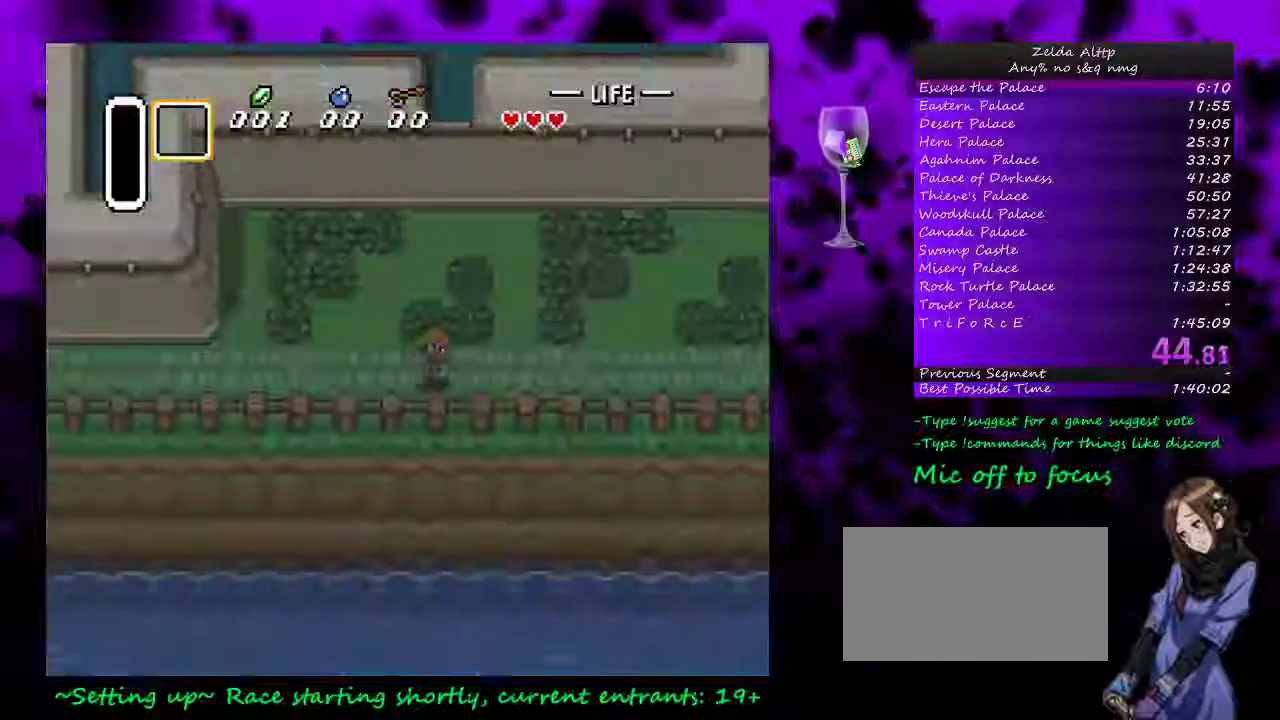
{"buttons": ["DPAD_UP", "DPAD_RIGHT"], "events": [[83, "DPAD_UP", "up"], [417, "DPAD_UP", "down"]]}
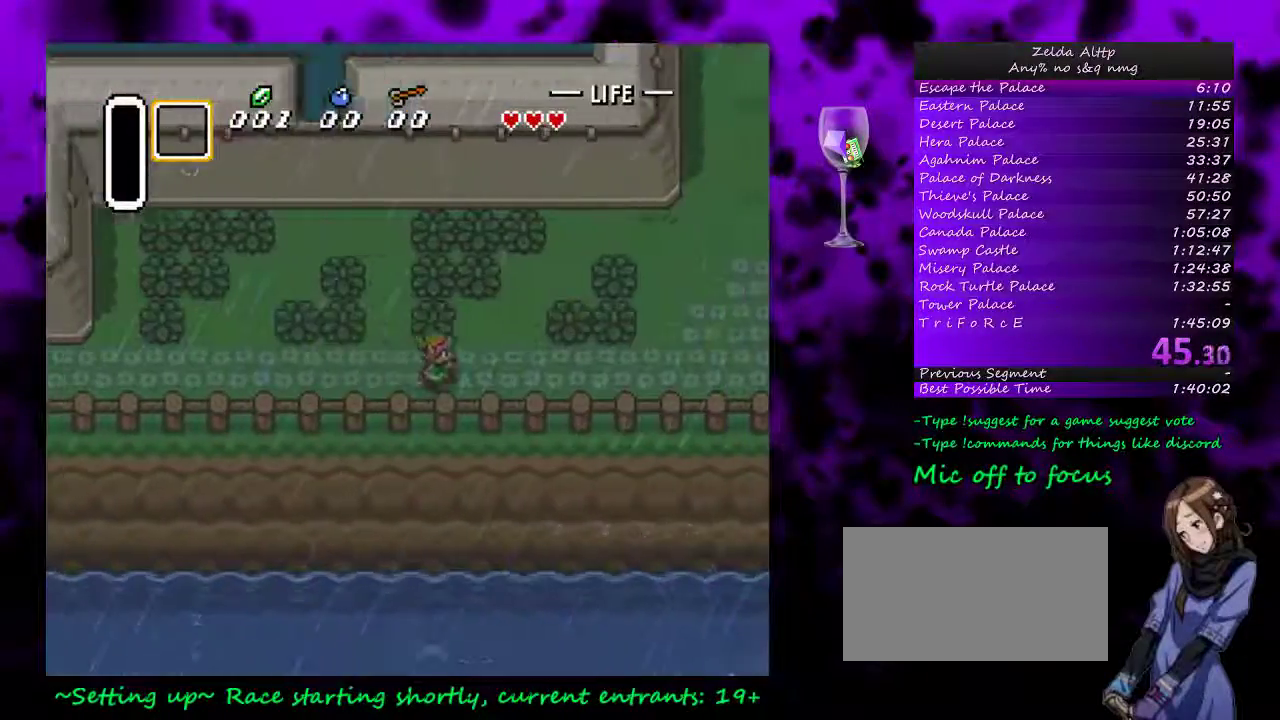
{"buttons": ["DPAD_UP", "DPAD_RIGHT"], "events": []}
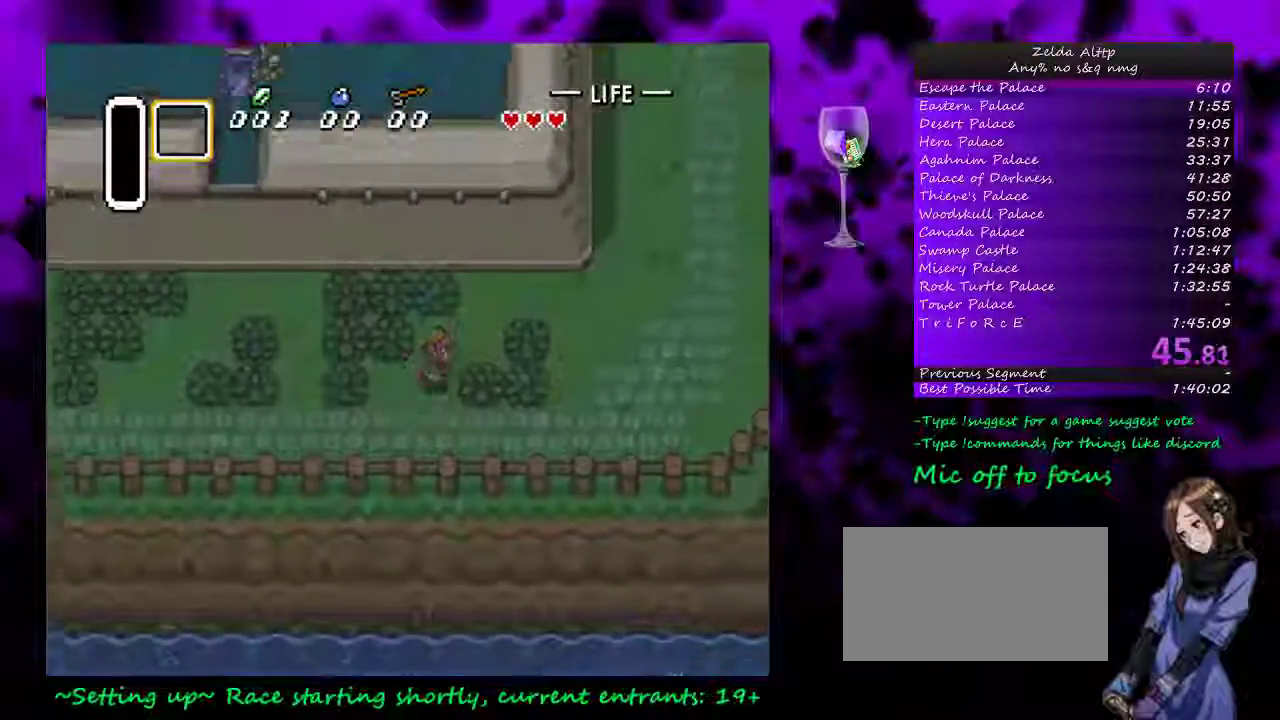
{"buttons": ["DPAD_UP", "DPAD_RIGHT"], "events": []}
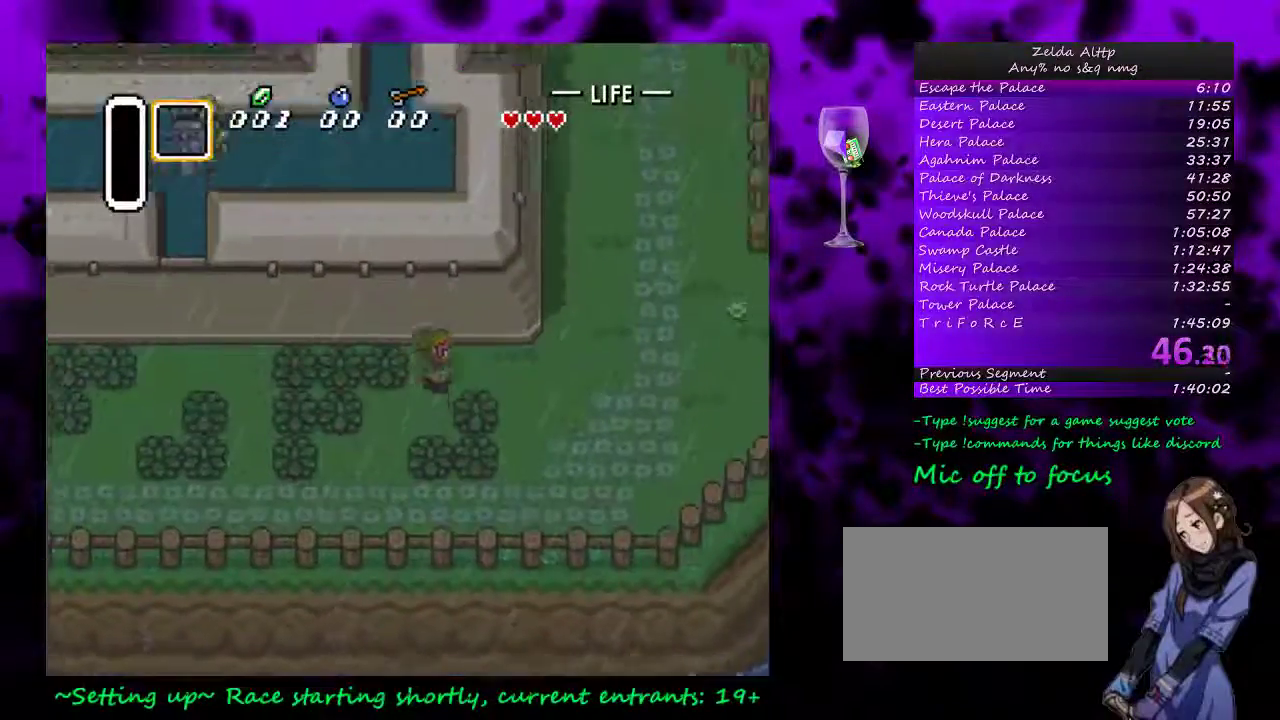
{"buttons": ["DPAD_UP", "DPAD_RIGHT"], "events": []}
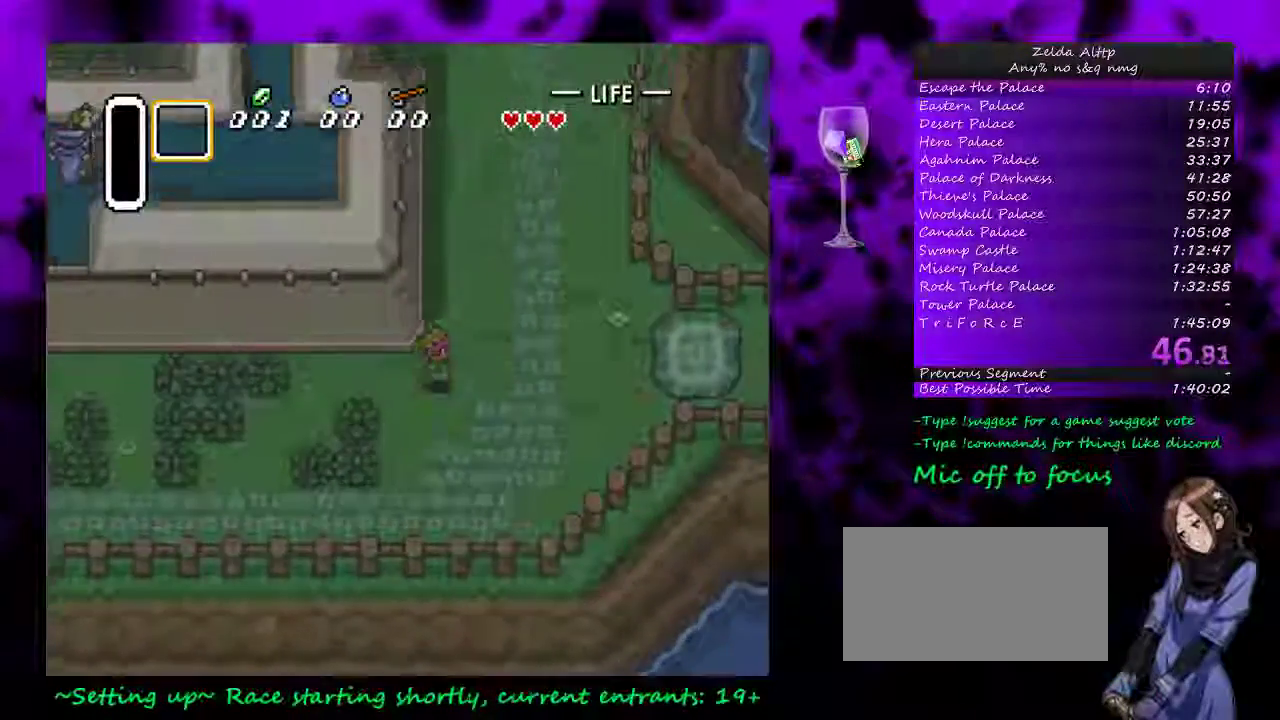
{"buttons": ["DPAD_UP"], "events": [[17, "DPAD_RIGHT", "up"]]}